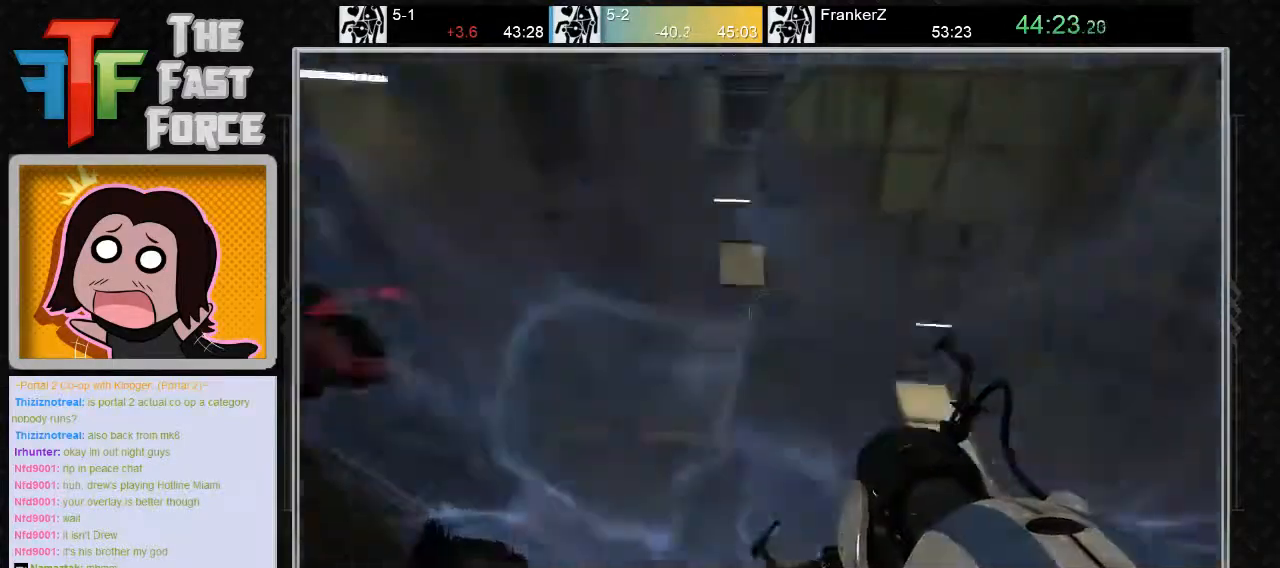
Gameplay with keyboard and mouse; each line is a JSON object with the keys and mouse buttons held at the frame after it. "events" lists presses ("down") and releases ("up") of "a", "c", "crouch", "d", "e", "f", "g", "jump", "q", "r", "s", "tab", "w", "x", "z", "mouse_left", "mouse_middle", "mouse_right", "mouse_wheel_up" and "mouse_wheel_down" between this image and that frame as [ms after this image, input, new state], when the widget could be followed in between. "mouse_left", "mouse_middle", "mouse_right", "mouse_wheel_up", "mouse_wheel_down" = the "left", "middle", "right", "wheel_up", "wheel_down" buttons of the "mouse" list. No other keys are recorded. Key names are as the overlay labels them; some are game actions (e.g. jump) rather than physical keys. Not read: mouse_move.
{"keys": ["d"], "mouse": [], "events": [[200, "mouse_wheel_down", "up"]]}
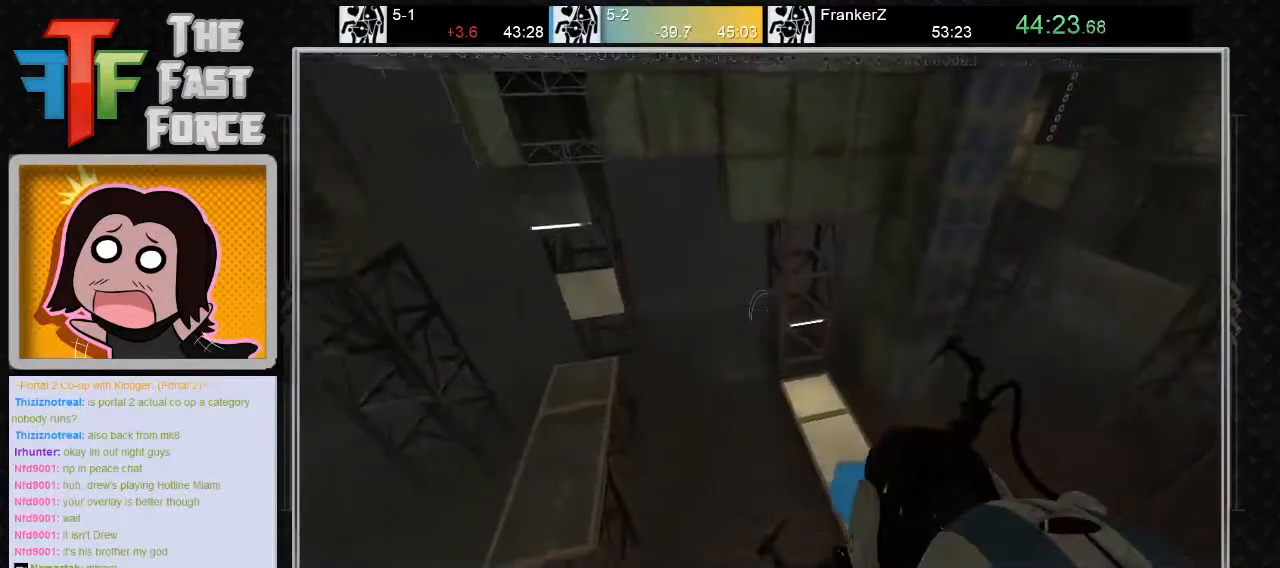
{"keys": ["d"], "mouse": [], "events": []}
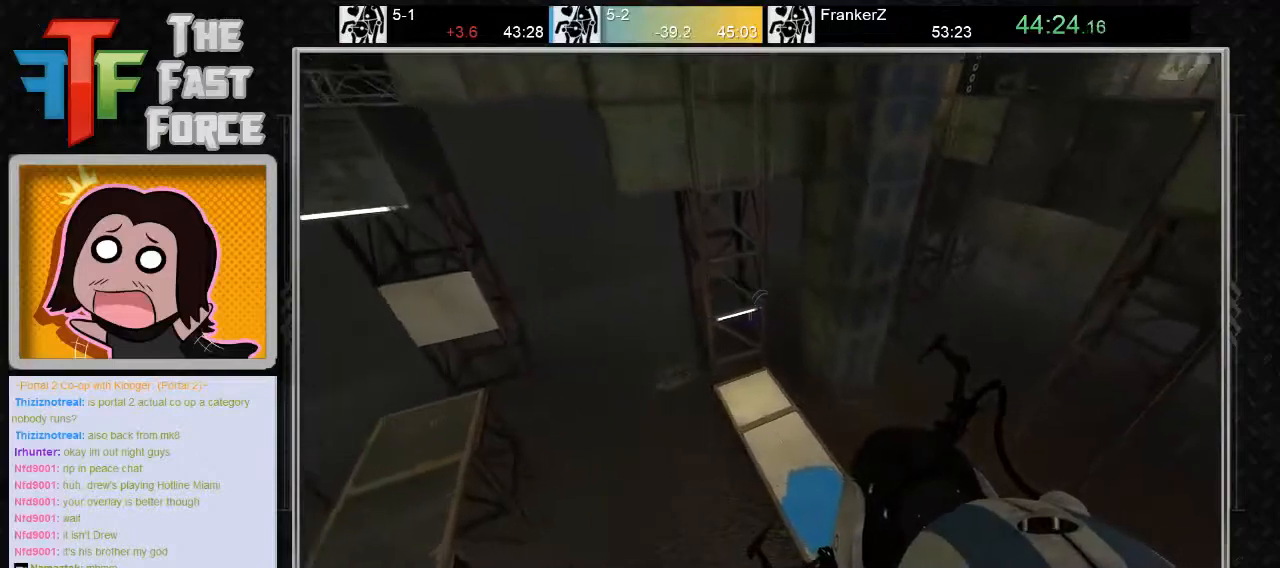
{"keys": ["d"], "mouse": [], "events": []}
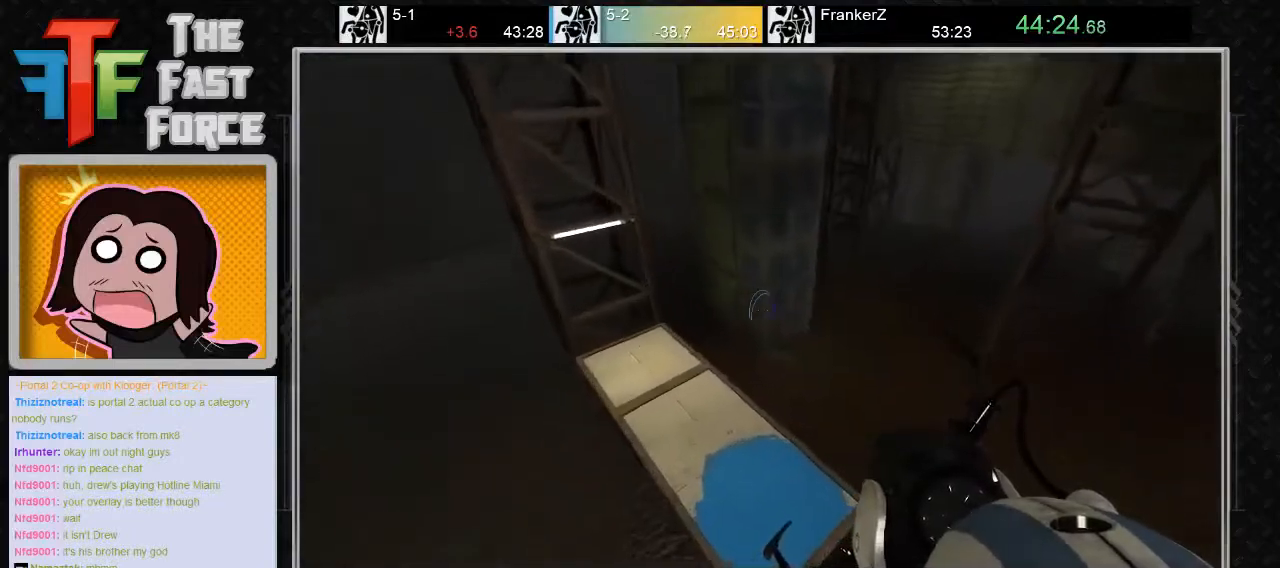
{"keys": ["d"], "mouse": [], "events": []}
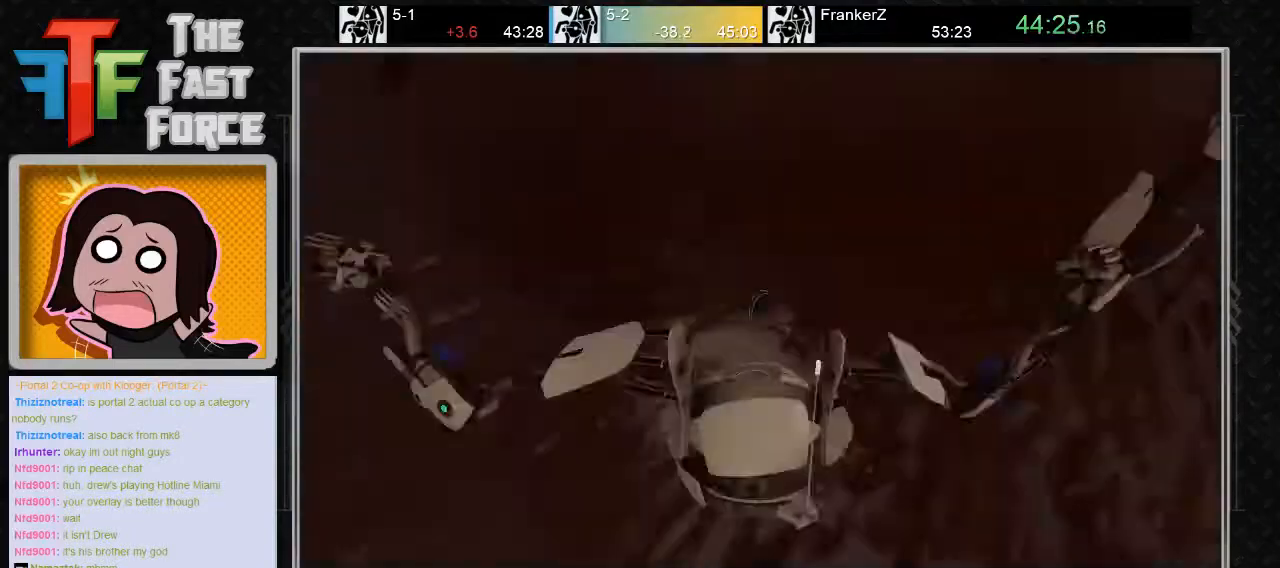
{"keys": [], "mouse": [], "events": [[200, "d", "up"]]}
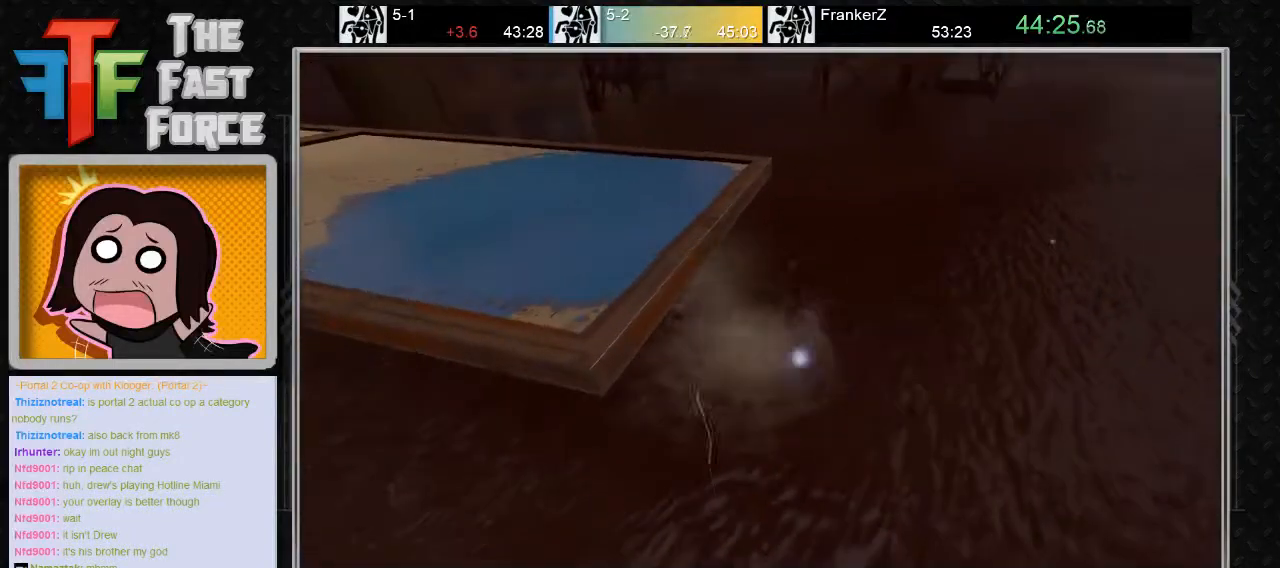
{"keys": [], "mouse": [], "events": []}
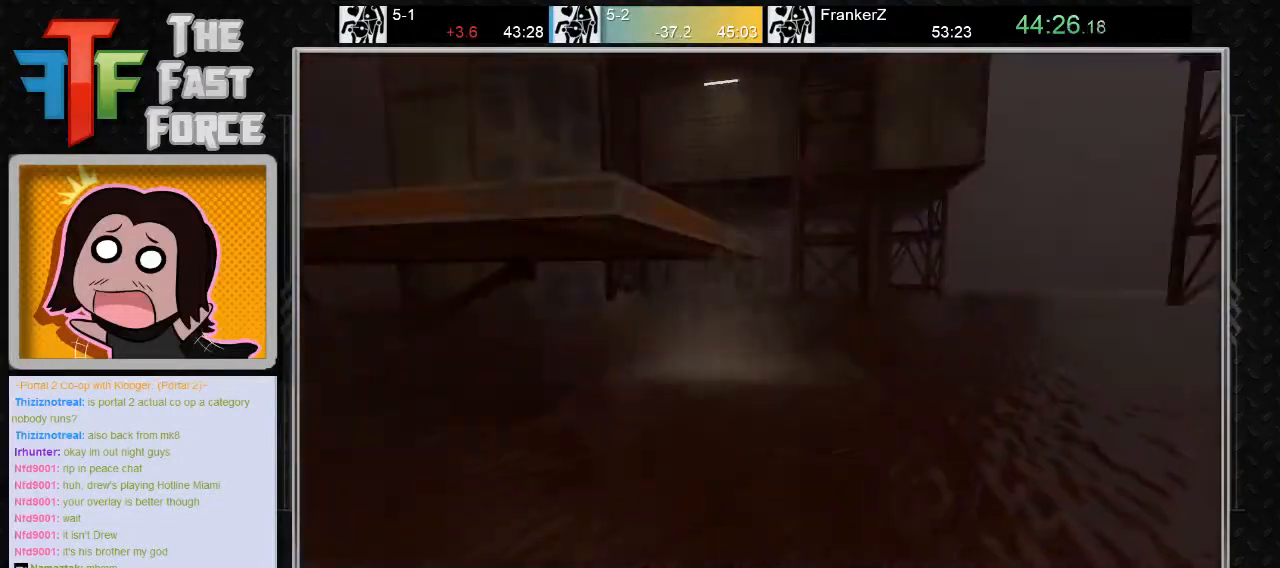
{"keys": [], "mouse": [], "events": []}
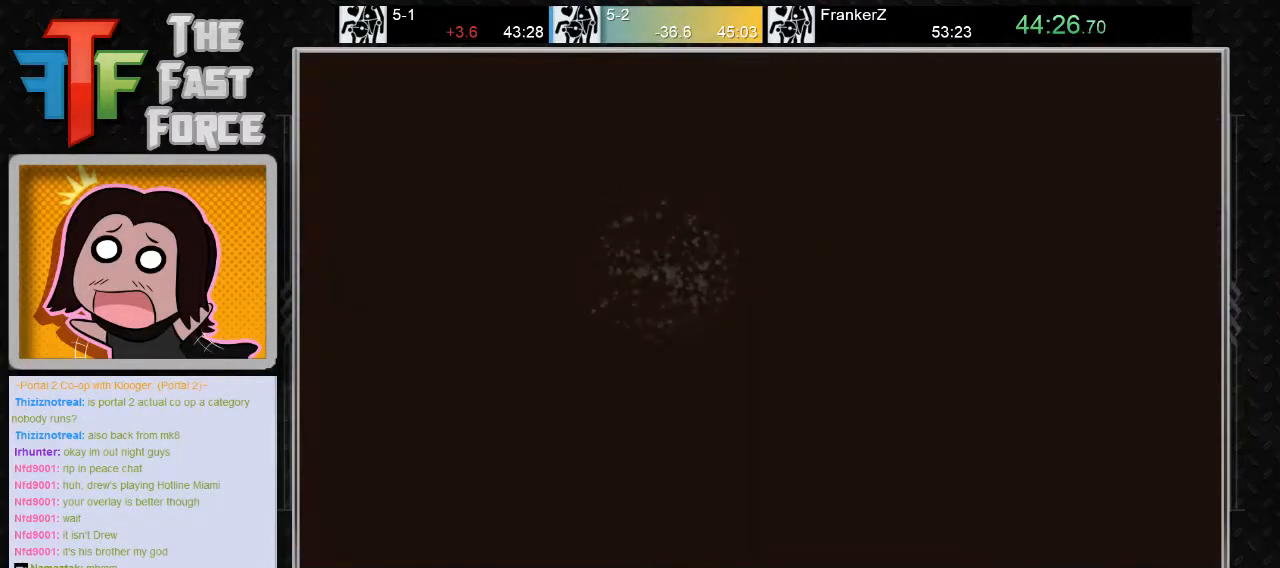
{"keys": [], "mouse": [], "events": []}
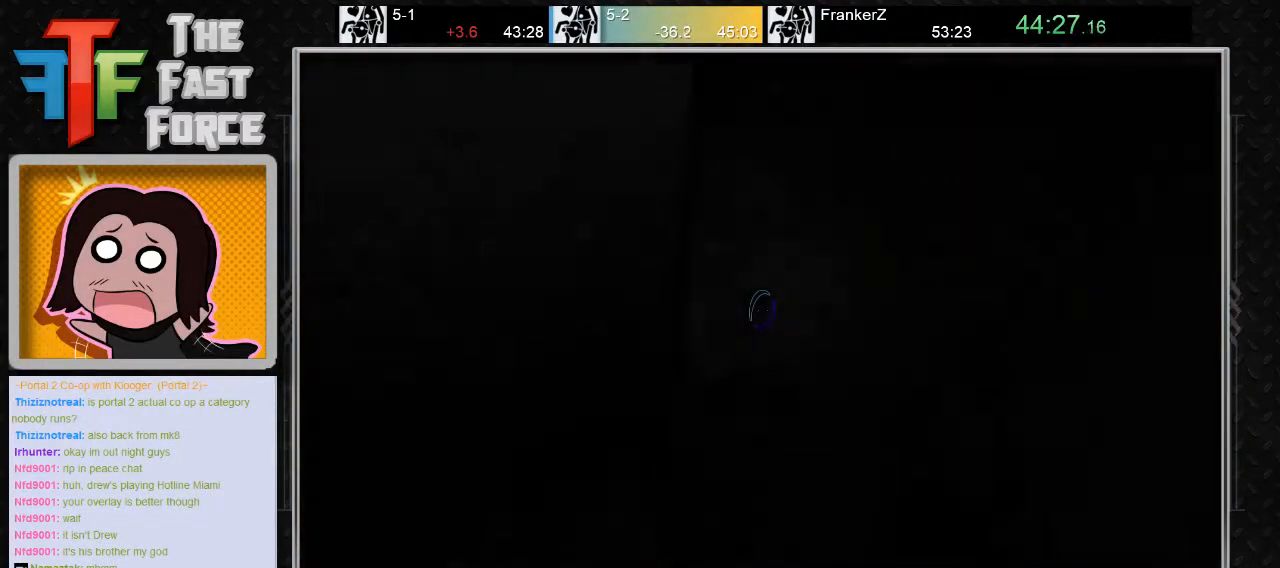
{"keys": [], "mouse": [], "events": []}
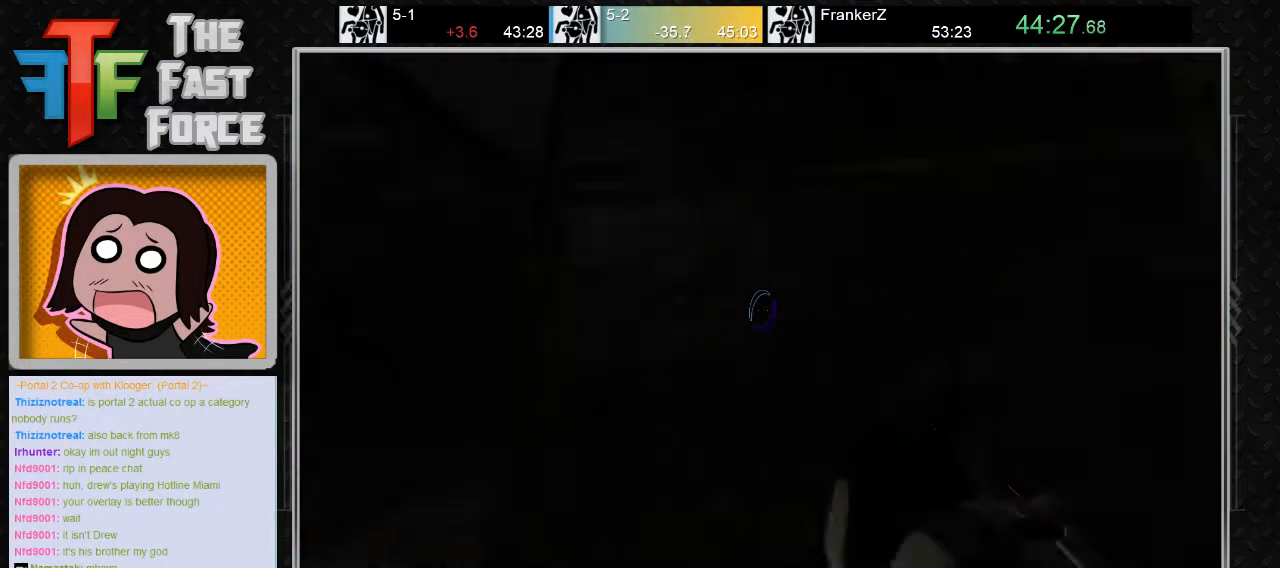
{"keys": ["w"], "mouse": [], "events": [[433, "w", "down"]]}
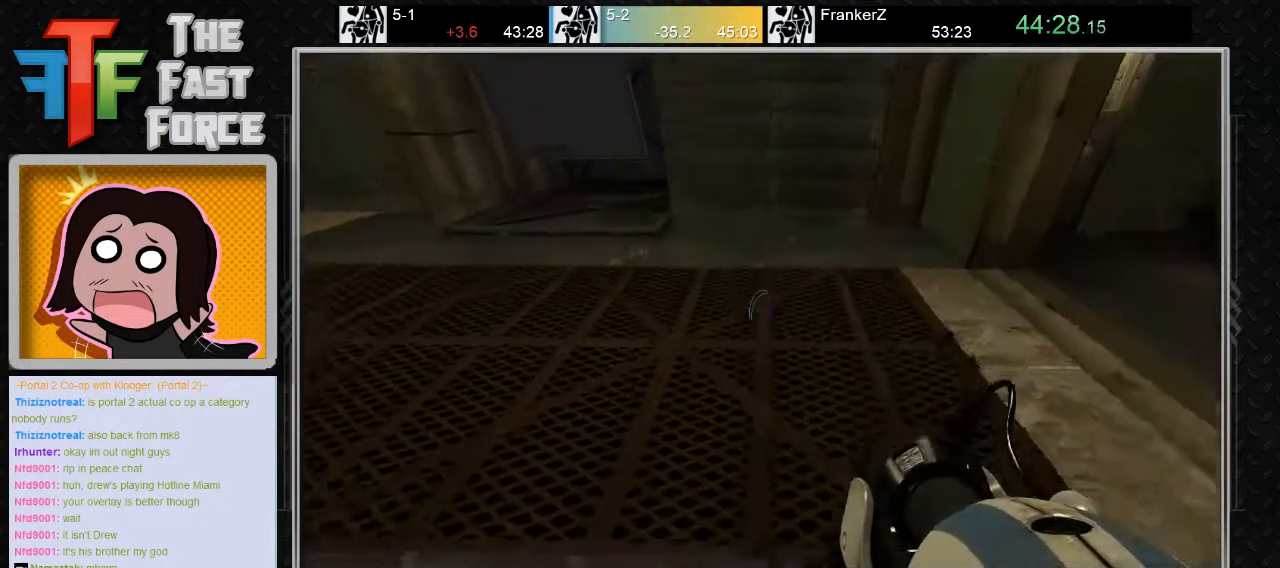
{"keys": ["d"], "mouse": [], "events": [[150, "d", "down"], [300, "mouse_wheel_down", "down"], [483, "mouse_wheel_down", "up"], [483, "w", "up"]]}
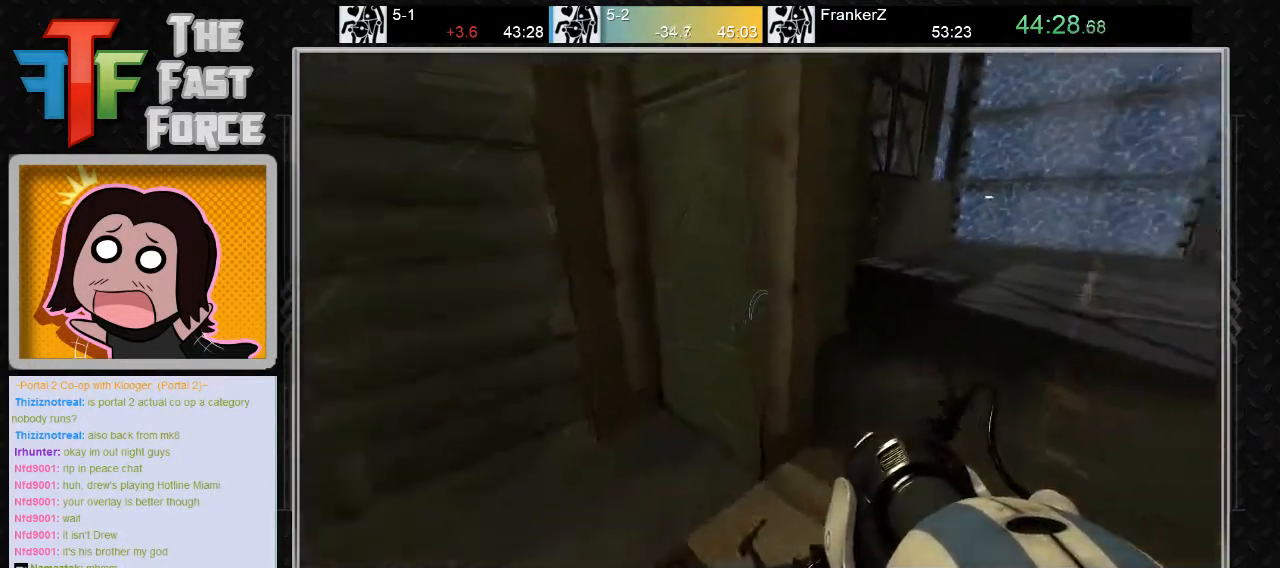
{"keys": ["d"], "mouse": [], "events": []}
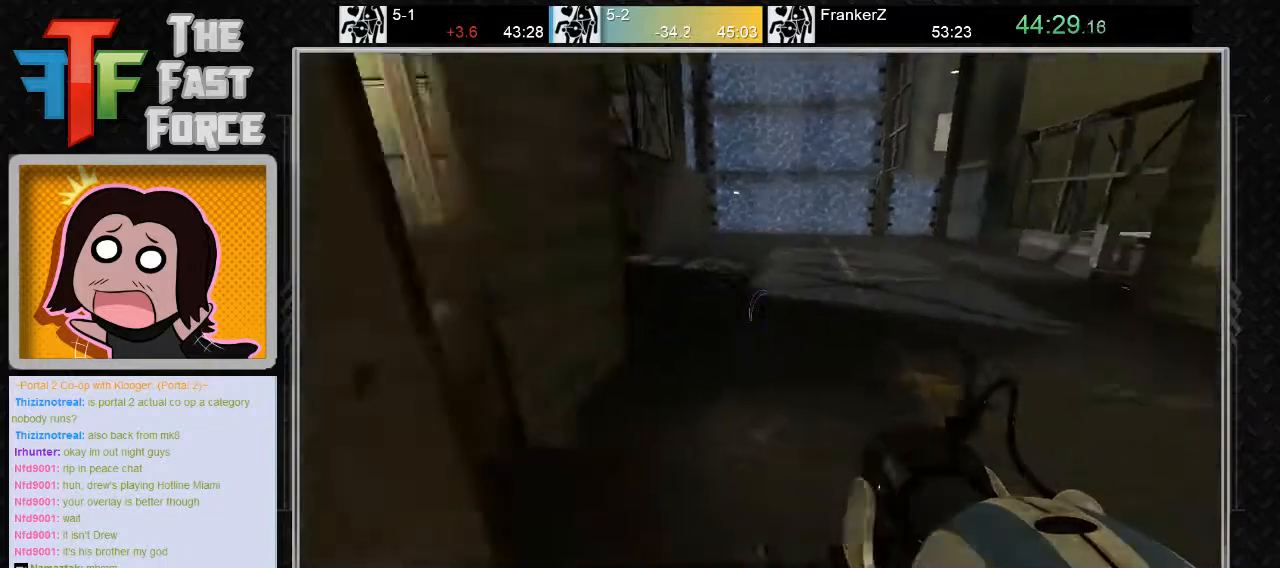
{"keys": ["a"], "mouse": ["wheel_down"], "events": [[100, "d", "up"], [100, "w", "down"], [317, "a", "down"], [483, "mouse_wheel_down", "down"], [483, "w", "up"]]}
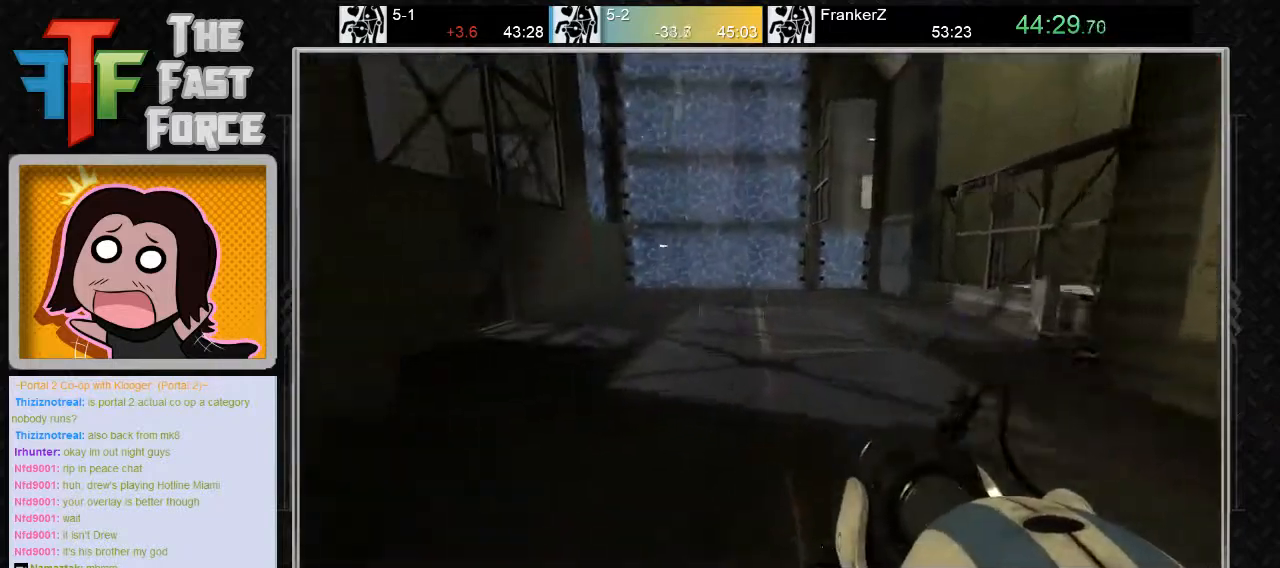
{"keys": ["d"], "mouse": [], "events": [[150, "mouse_wheel_down", "up"], [233, "a", "up"], [267, "d", "down"]]}
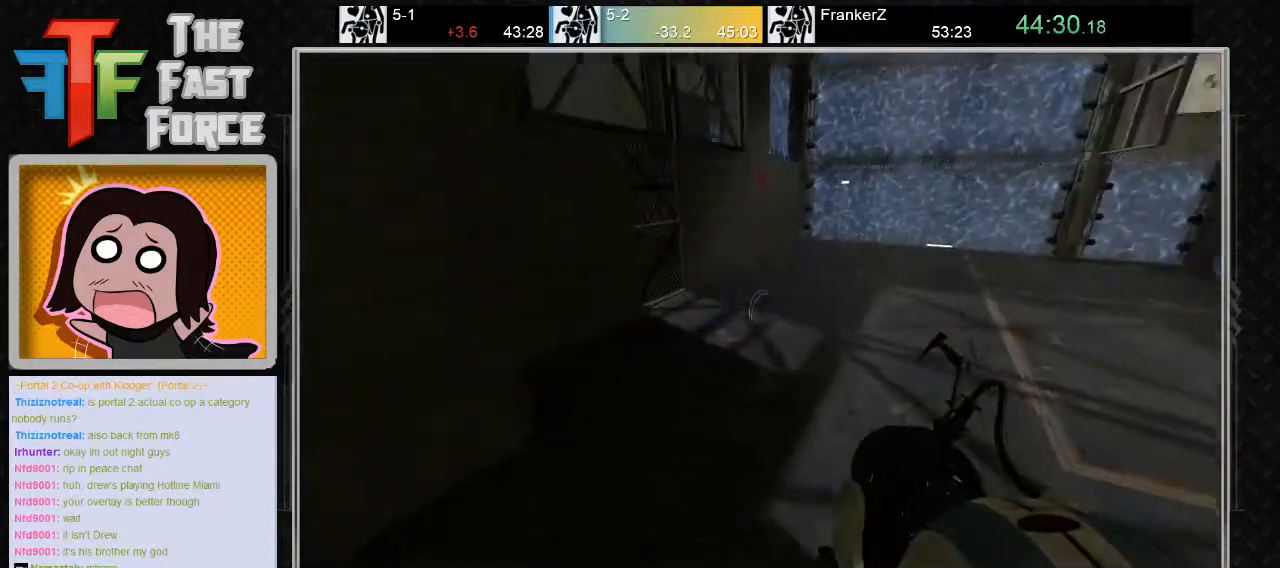
{"keys": ["d"], "mouse": [], "events": [[150, "mouse_wheel_down", "down"], [350, "mouse_wheel_down", "up"]]}
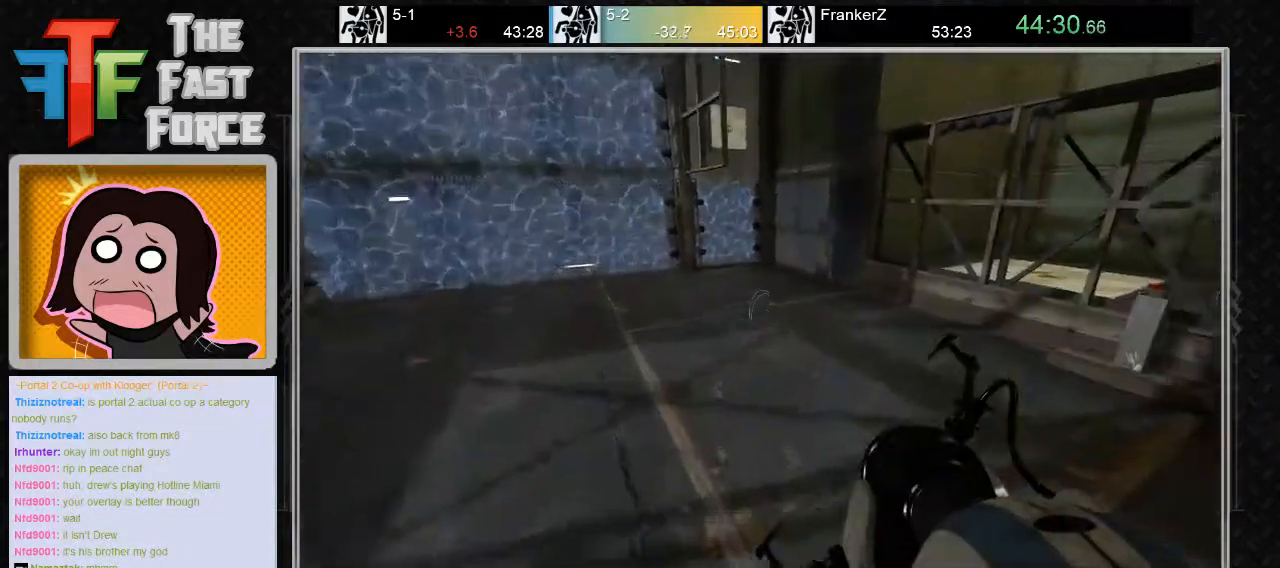
{"keys": ["a"], "mouse": [], "events": [[17, "d", "up"], [200, "a", "down"]]}
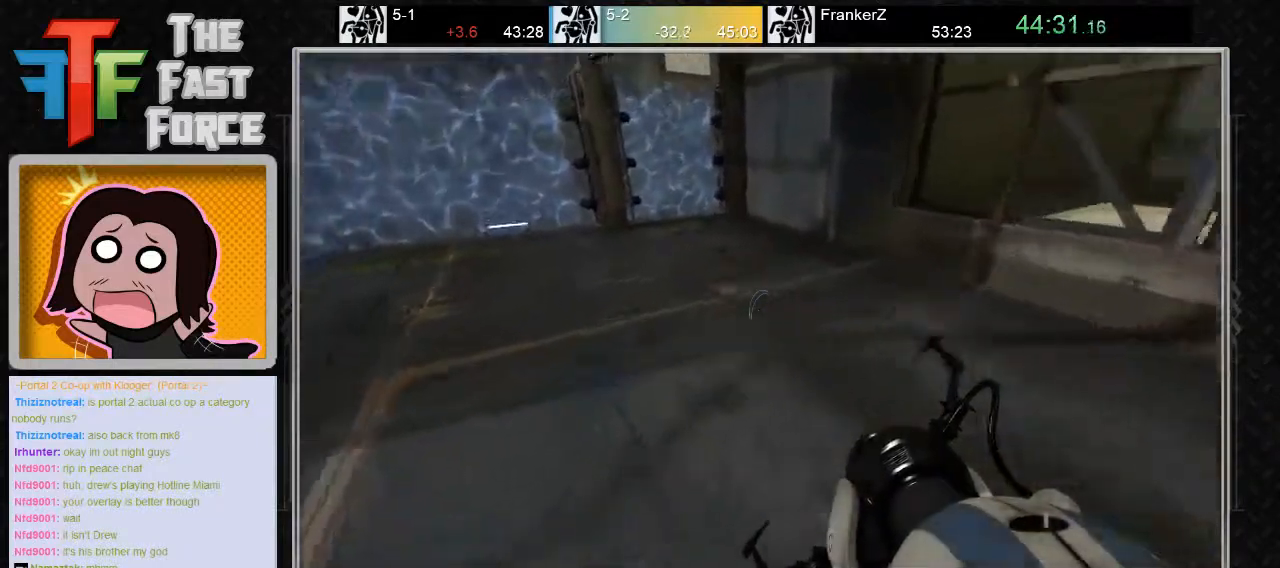
{"keys": ["s"], "mouse": [], "events": [[17, "mouse_wheel_down", "down"], [33, "a", "up"], [150, "d", "down"], [150, "mouse_wheel_down", "up"], [283, "d", "up"], [467, "s", "down"]]}
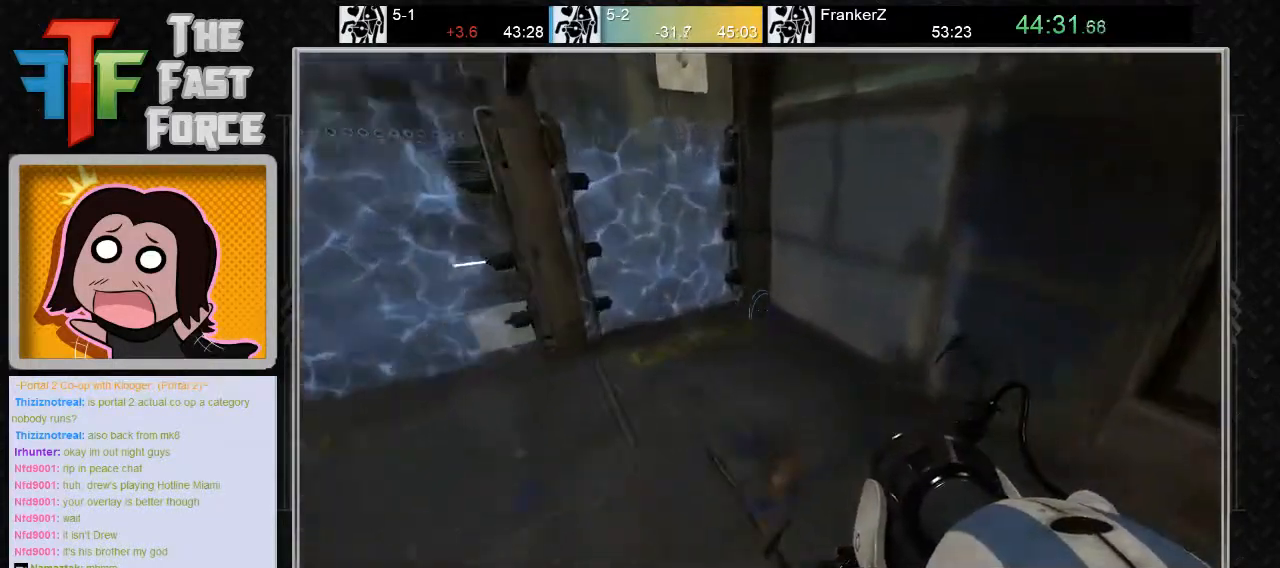
{"keys": [], "mouse": [], "events": [[133, "s", "up"], [250, "d", "down"], [467, "d", "up"]]}
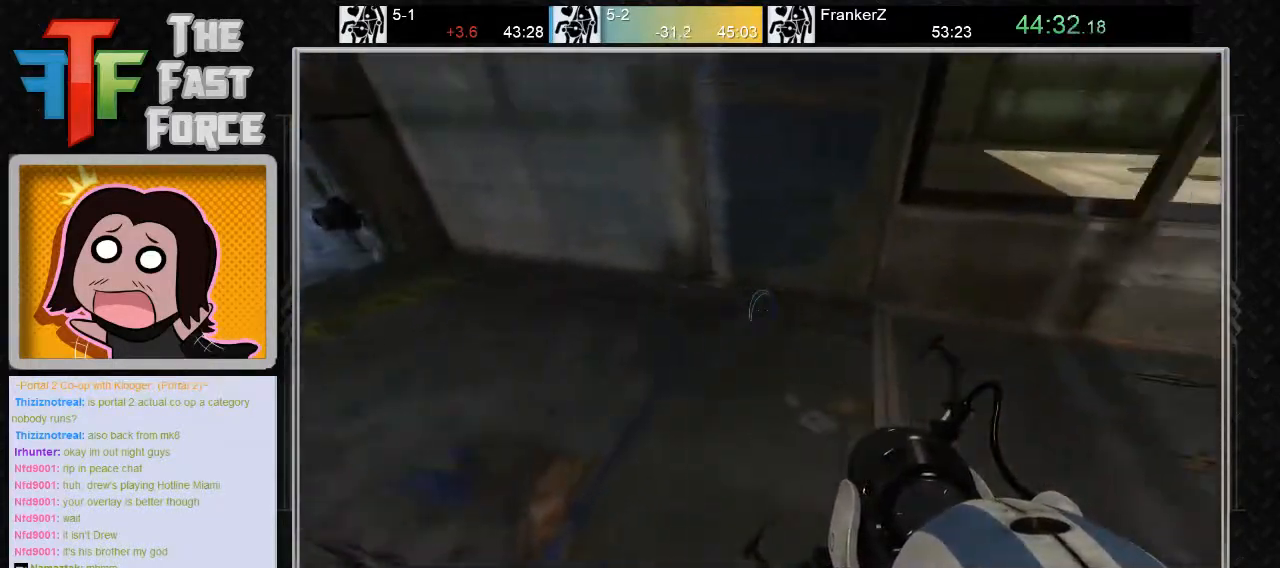
{"keys": ["a"], "mouse": [], "events": [[83, "w", "down"], [217, "a", "down"], [417, "w", "up"]]}
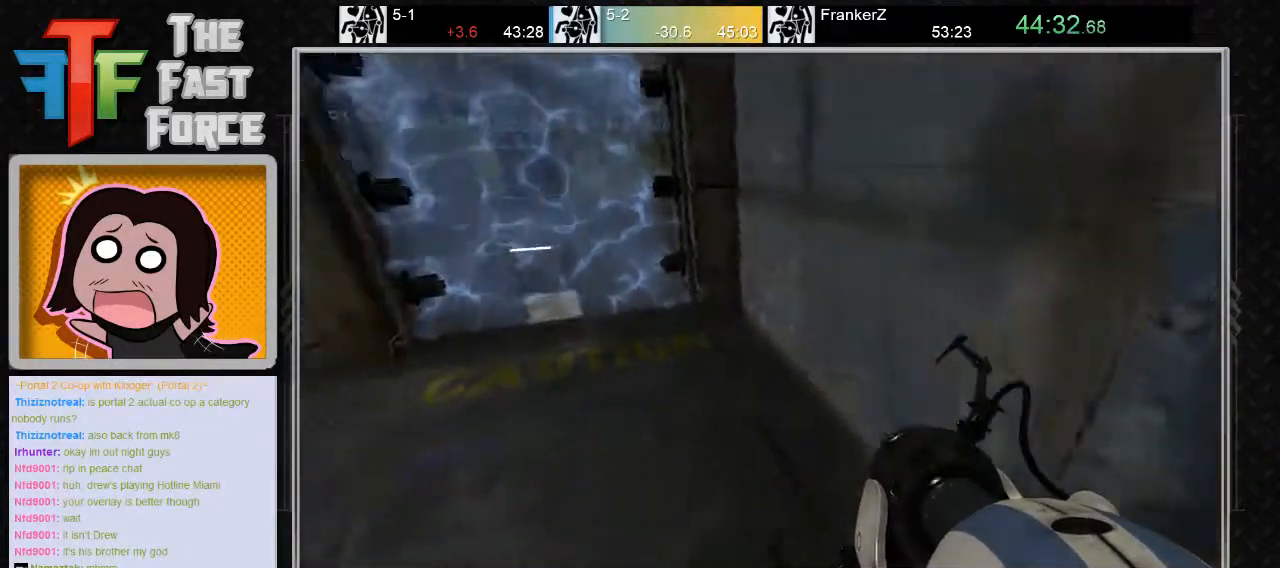
{"keys": ["d"], "mouse": [], "events": [[17, "mouse_wheel_down", "down"], [167, "mouse_wheel_down", "up"], [267, "a", "up"], [350, "d", "down"]]}
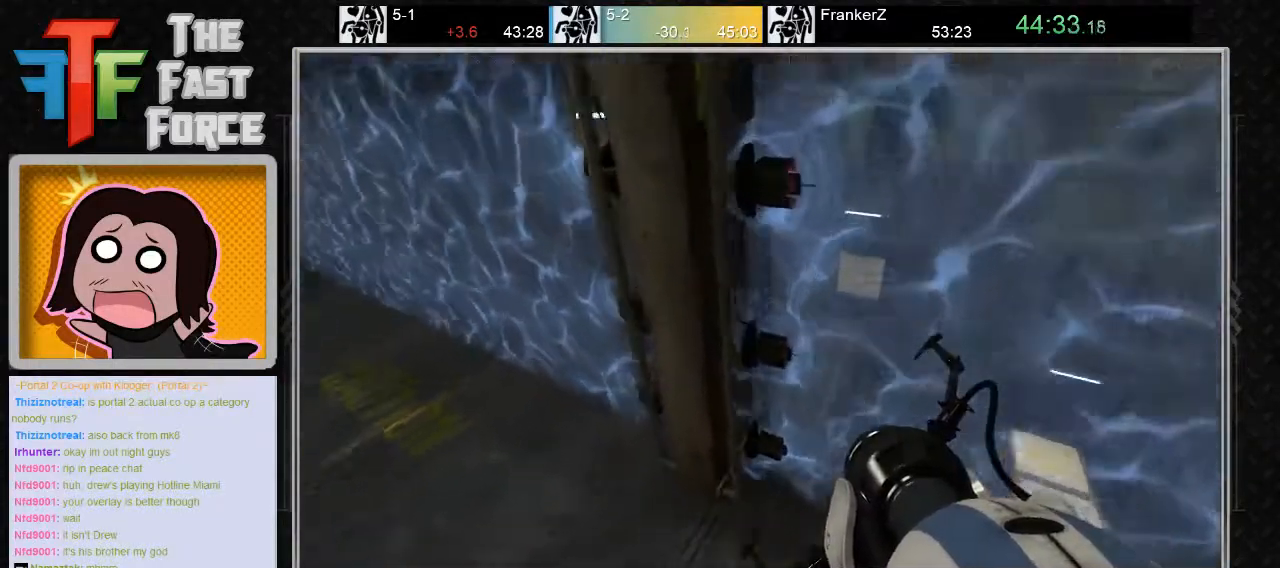
{"keys": ["d"], "mouse": [], "events": [[200, "mouse_wheel_down", "down"], [433, "mouse_wheel_down", "up"]]}
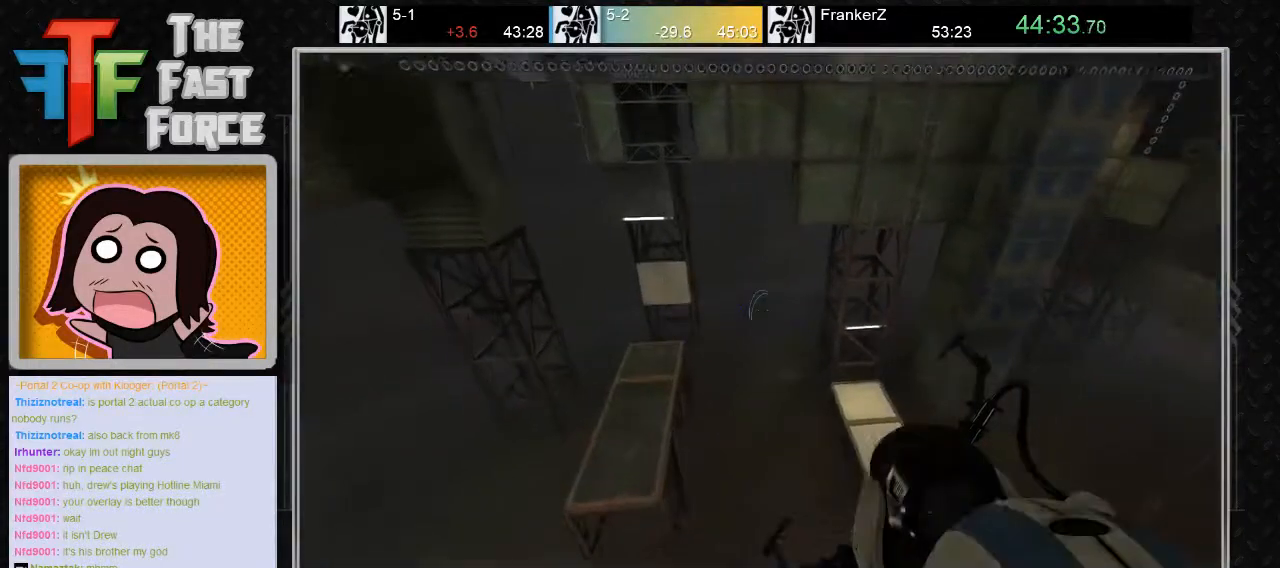
{"keys": ["d"], "mouse": [], "events": []}
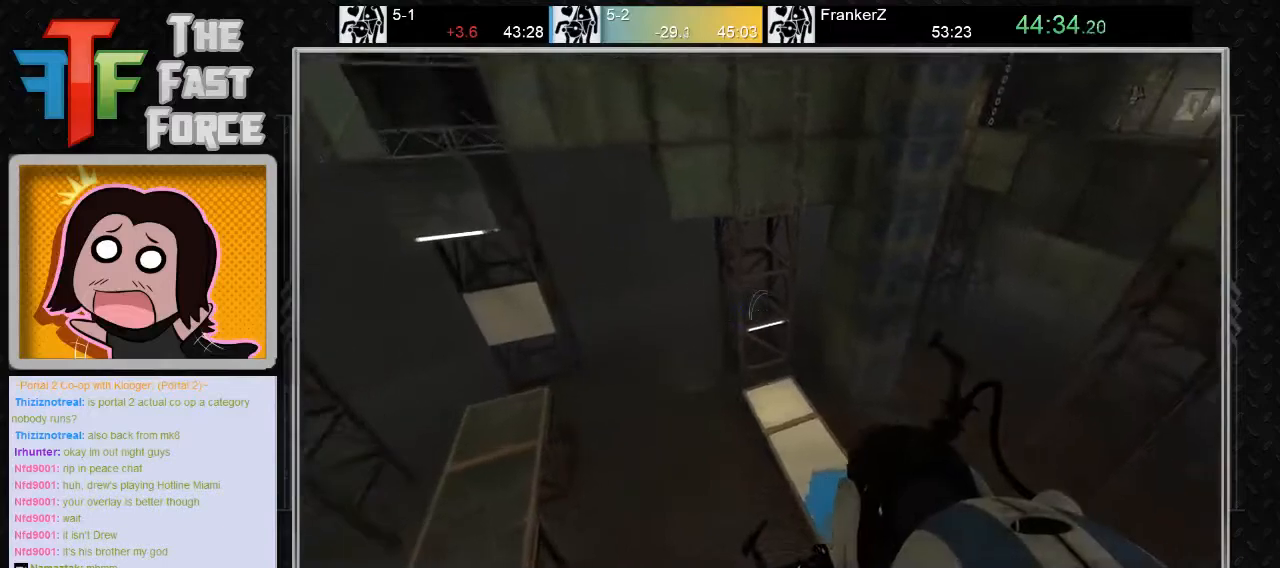
{"keys": ["d"], "mouse": [], "events": []}
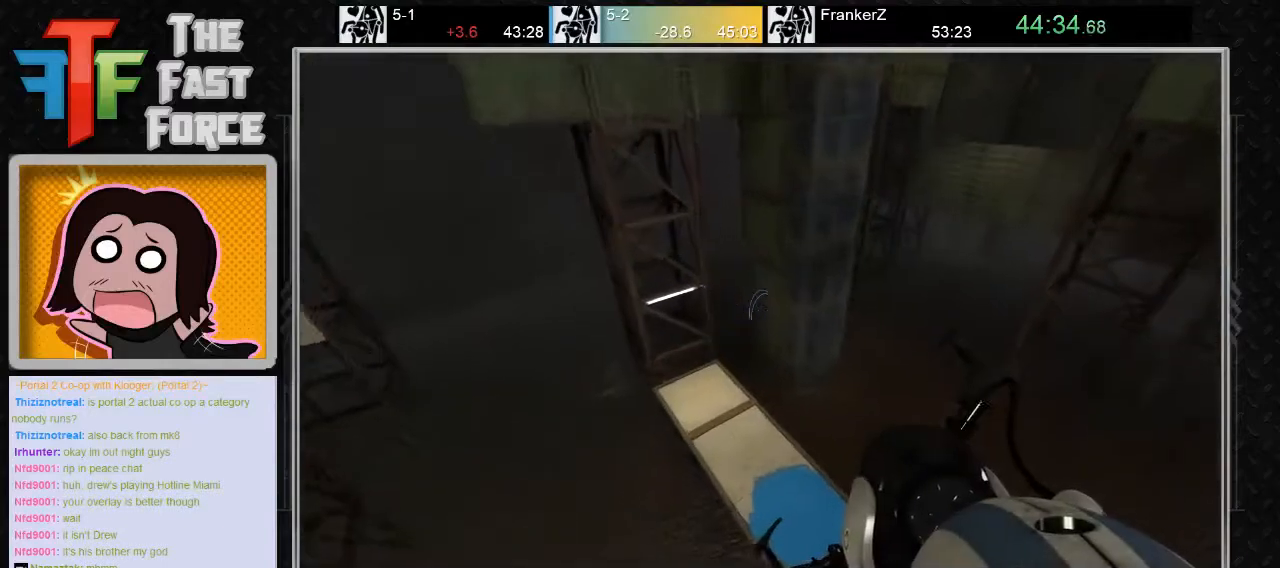
{"keys": ["d"], "mouse": [], "events": []}
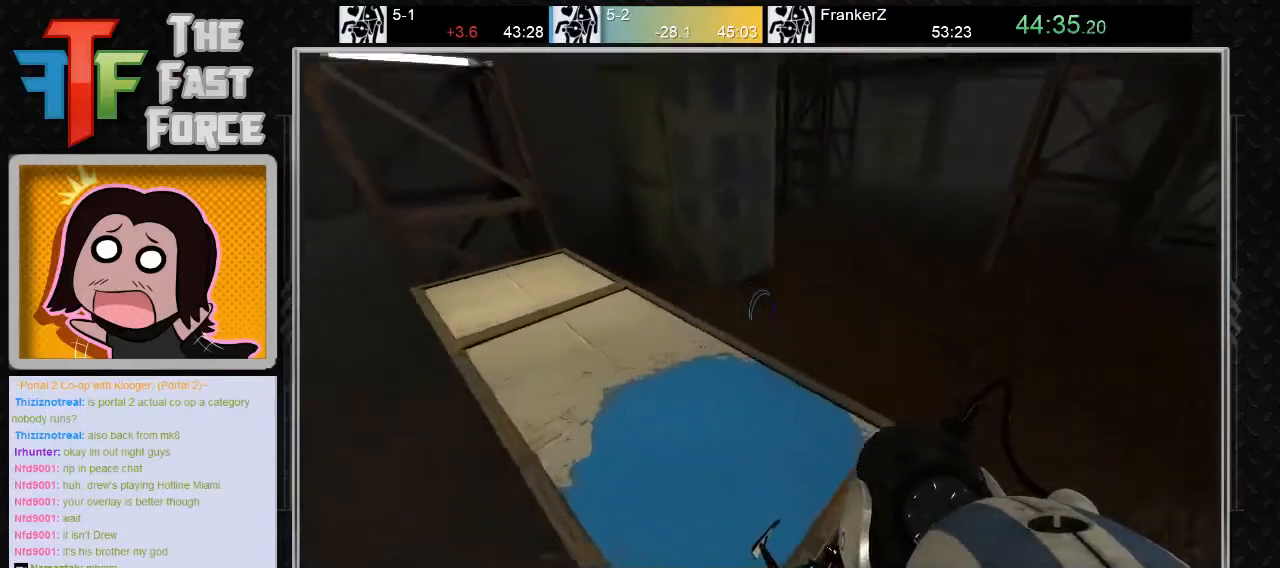
{"keys": [], "mouse": [], "events": [[417, "d", "up"]]}
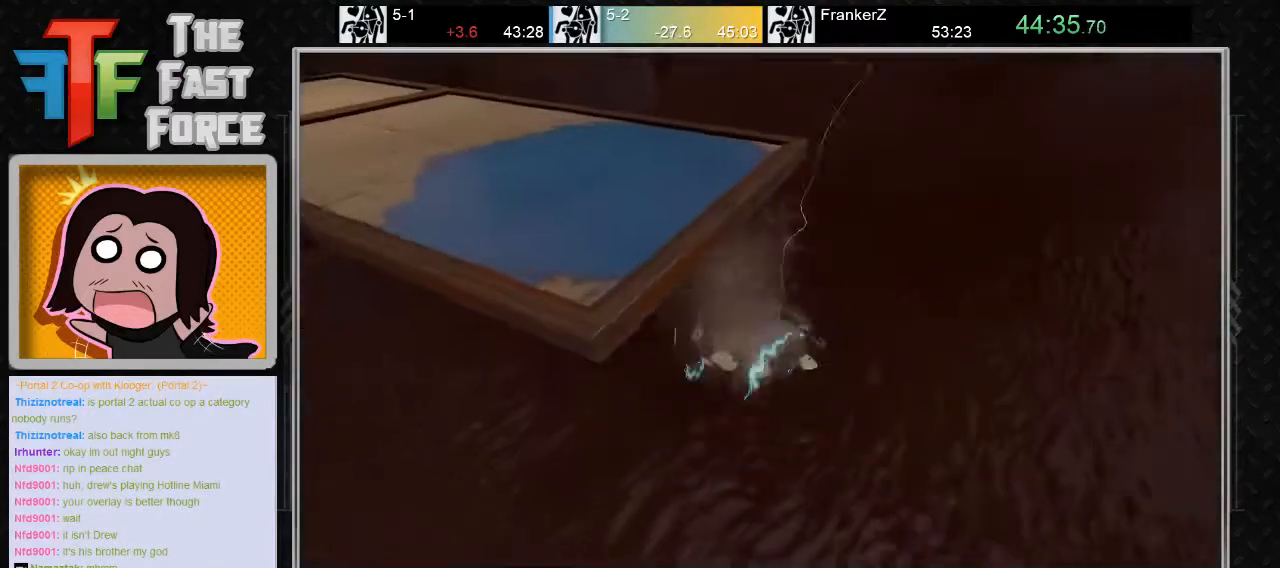
{"keys": [], "mouse": [], "events": []}
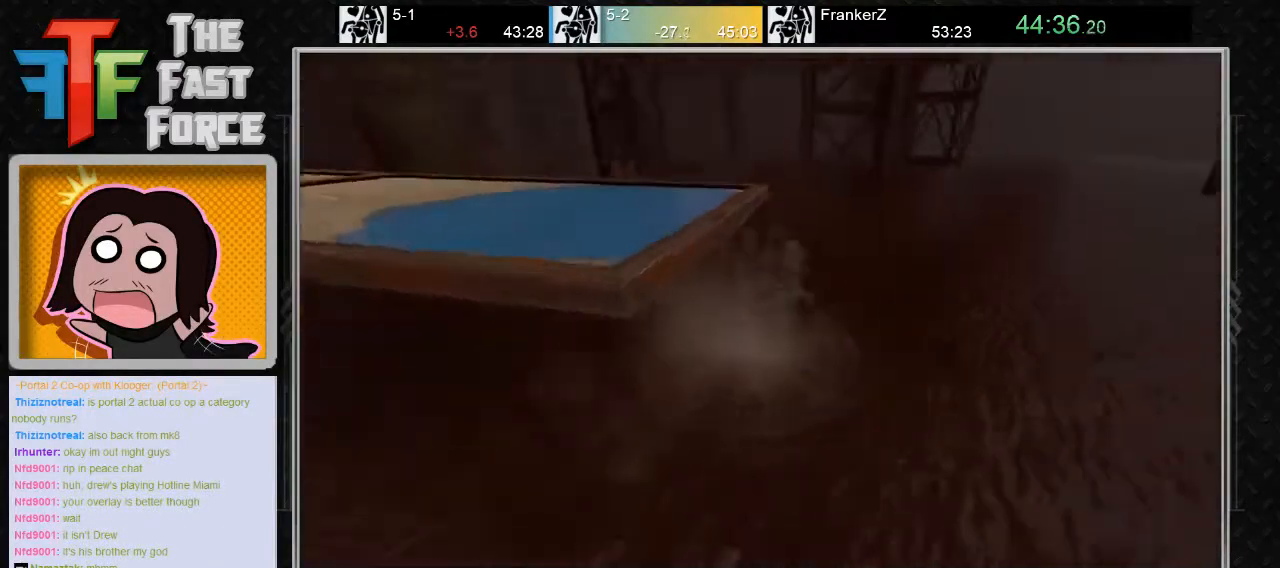
{"keys": [], "mouse": [], "events": []}
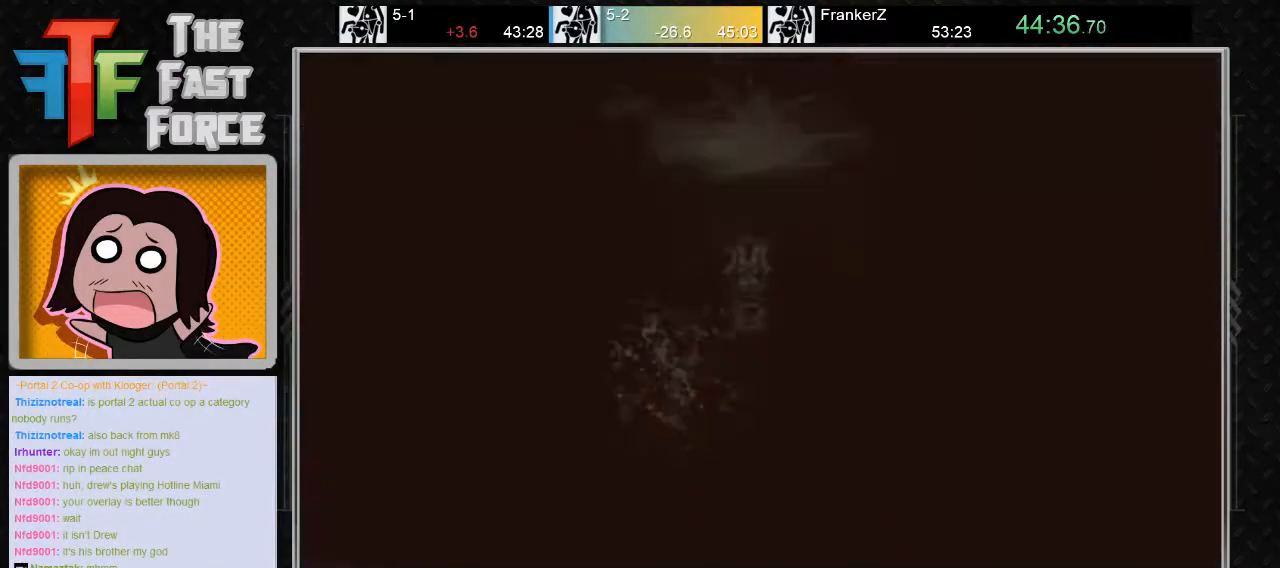
{"keys": [], "mouse": [], "events": []}
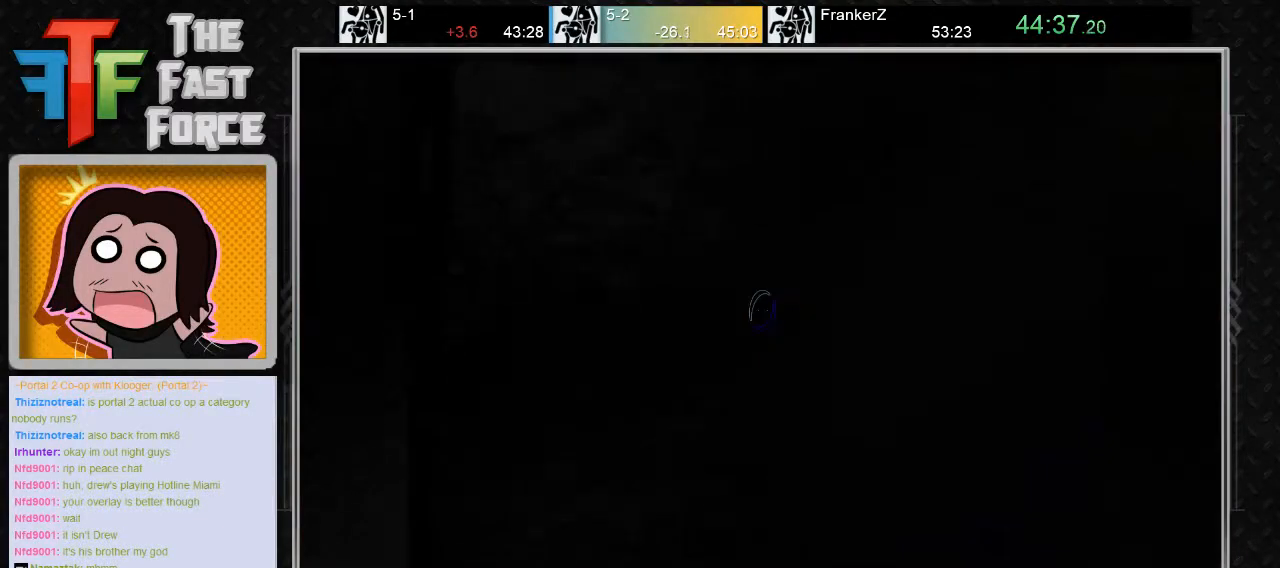
{"keys": [], "mouse": [], "events": []}